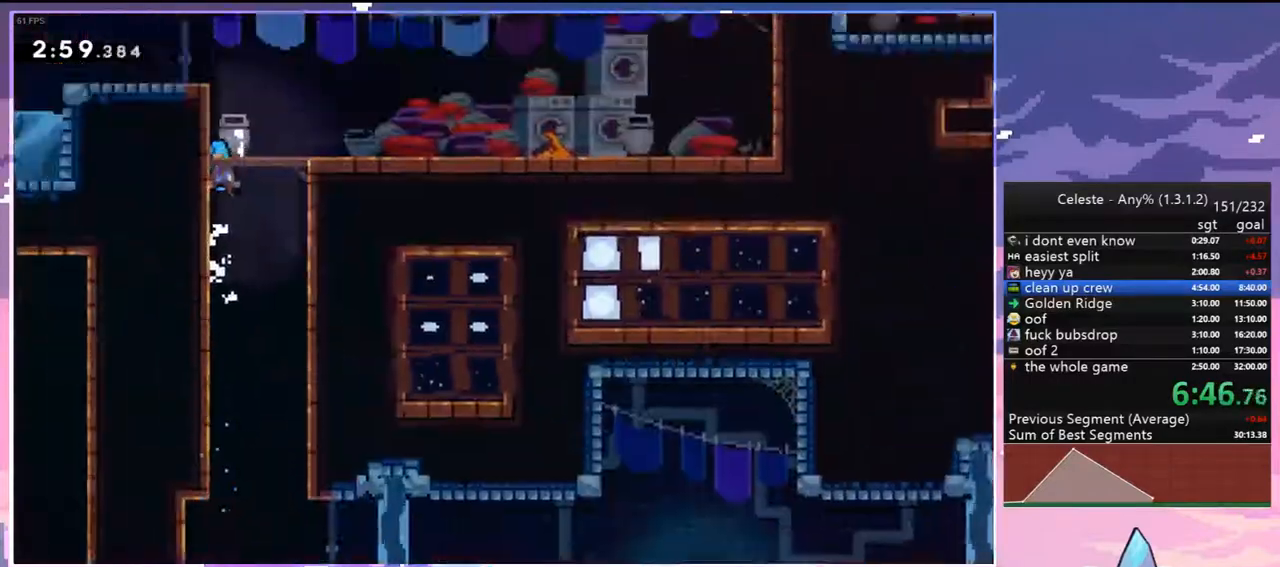
Gameplay with keyboard; each line is a JSON object with the keys held at the frame after it. "events" lists presses ("down") and releases ("up") of "dash", "down", "grab", "jump", "jump2", "left", "menu", "right", "skip" and "up" between this image and that frame as [ms after this image, input, new state], when the widget could be followed in between. No other keys are recorded. Mouse input is not recorded. Key names are as the overlay labels them; some are game actions (e.g. jump) rather than physical keys.
{"keys": ["grab", "left", "up"], "events": [[417, "jump2", "up"]]}
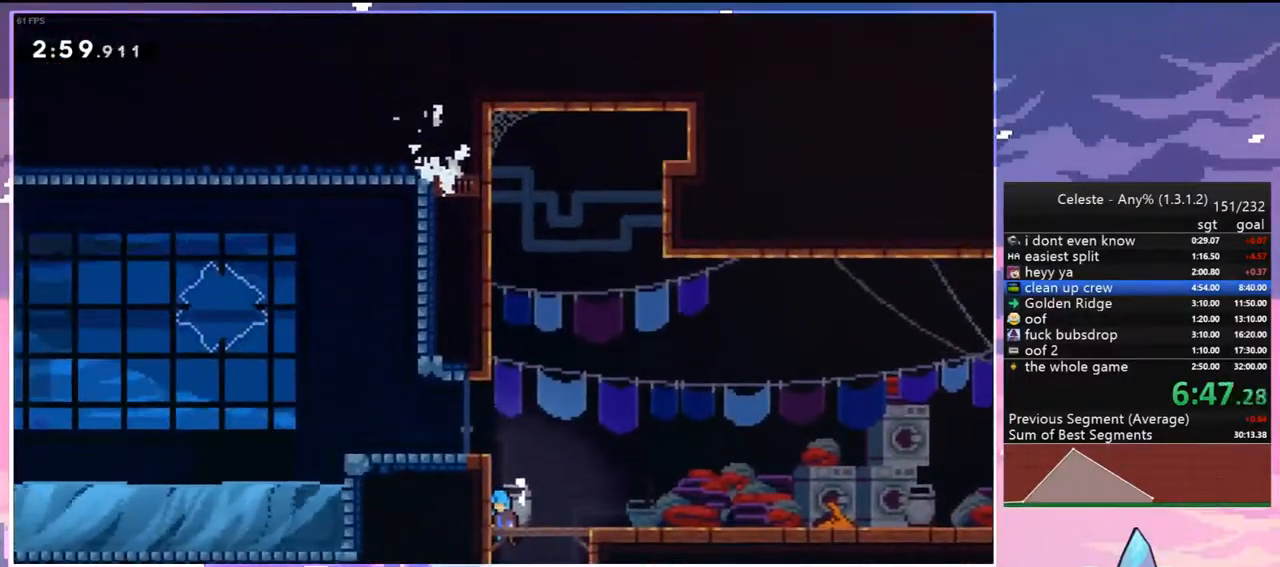
{"keys": ["dash", "down", "left"], "events": [[200, "jump2", "down"], [333, "grab", "up"], [333, "up", "up"], [417, "down", "down"], [483, "dash", "down"], [483, "jump2", "up"]]}
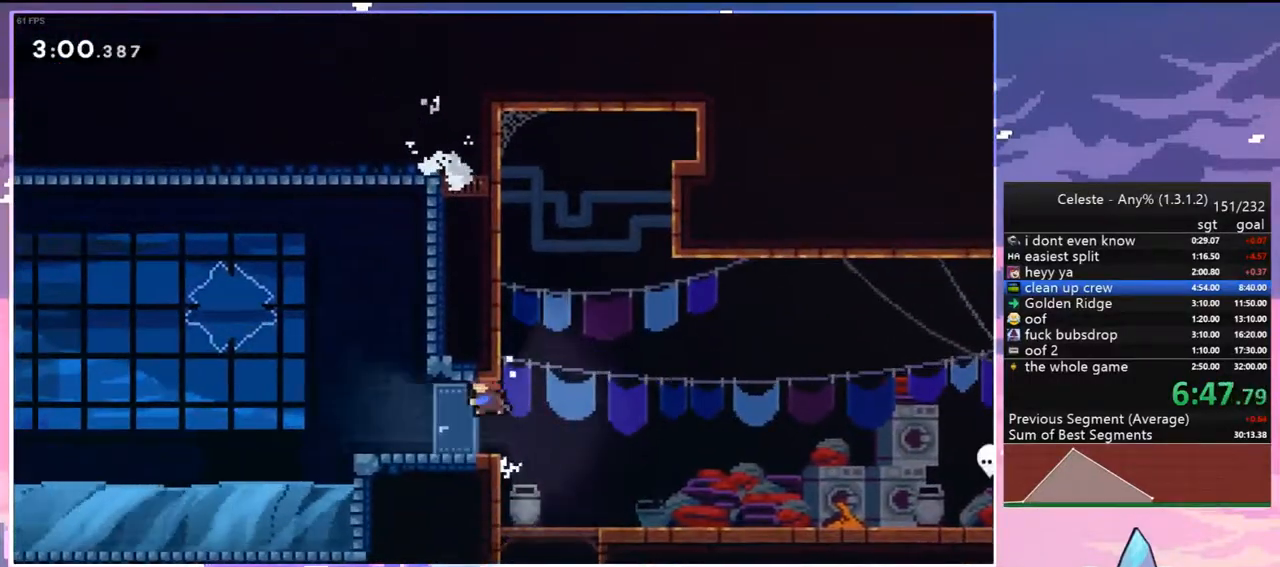
{"keys": ["left"], "events": [[167, "jump2", "down"], [217, "down", "up"], [250, "dash", "up"], [450, "jump2", "up"]]}
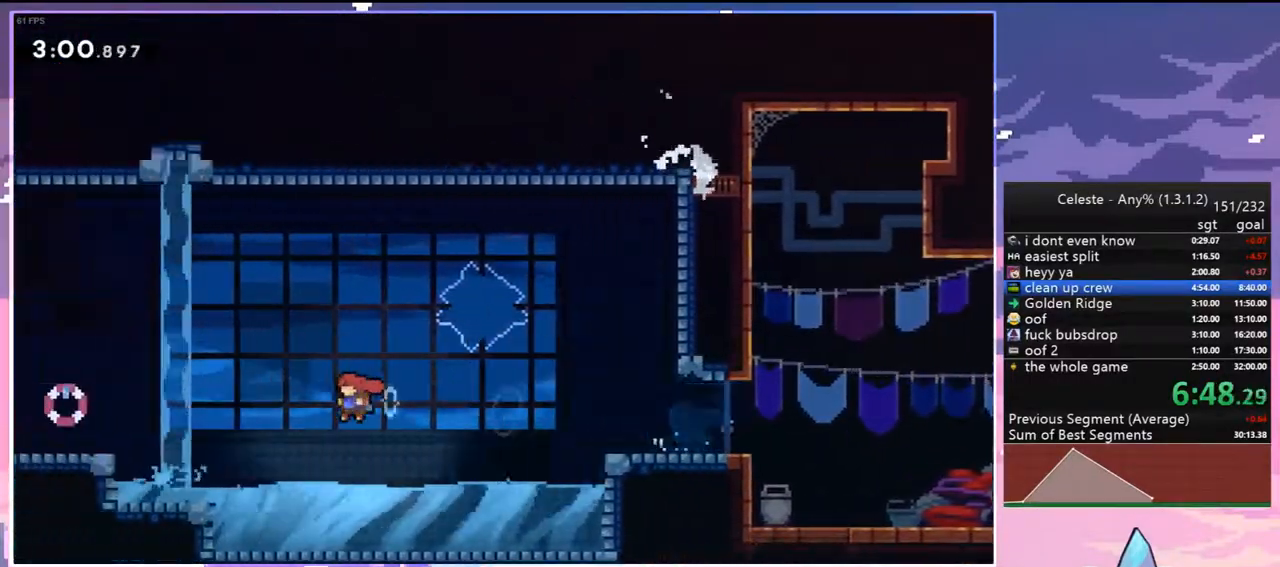
{"keys": ["left"], "events": [[183, "jump2", "down"], [267, "jump2", "up"]]}
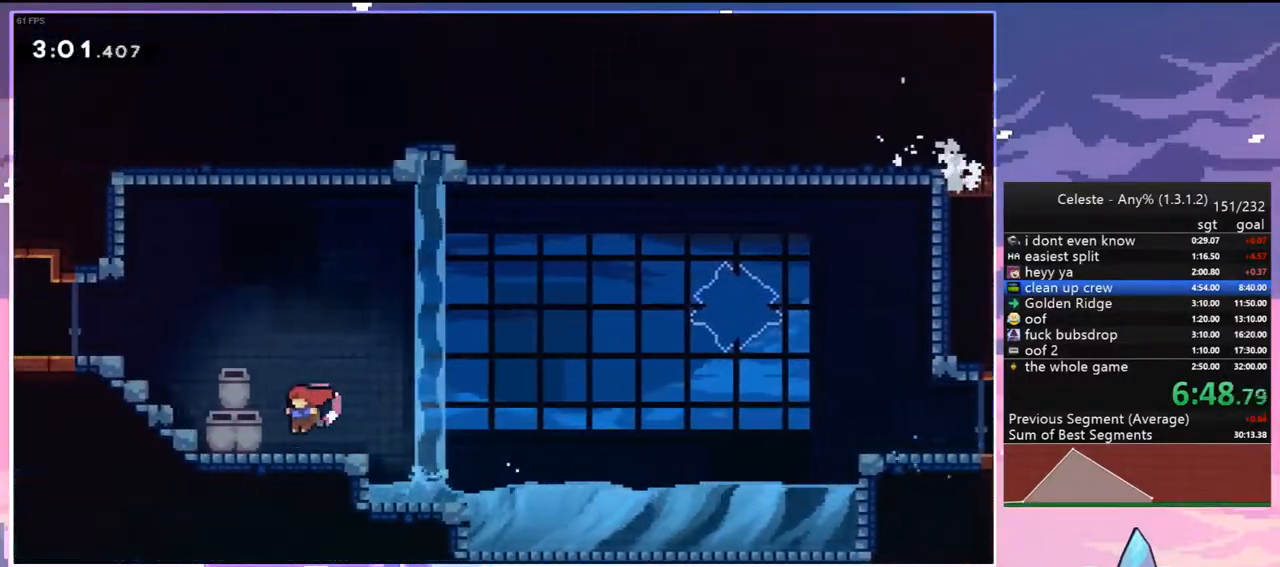
{"keys": ["grab", "jump", "jump2", "left", "up"], "events": [[50, "dash", "down"], [150, "grab", "down"], [200, "dash", "up"], [200, "jump2", "down"], [200, "up", "down"], [283, "jump", "down"], [333, "jump2", "up"], [433, "jump", "up"], [433, "jump2", "down"], [483, "jump", "down"]]}
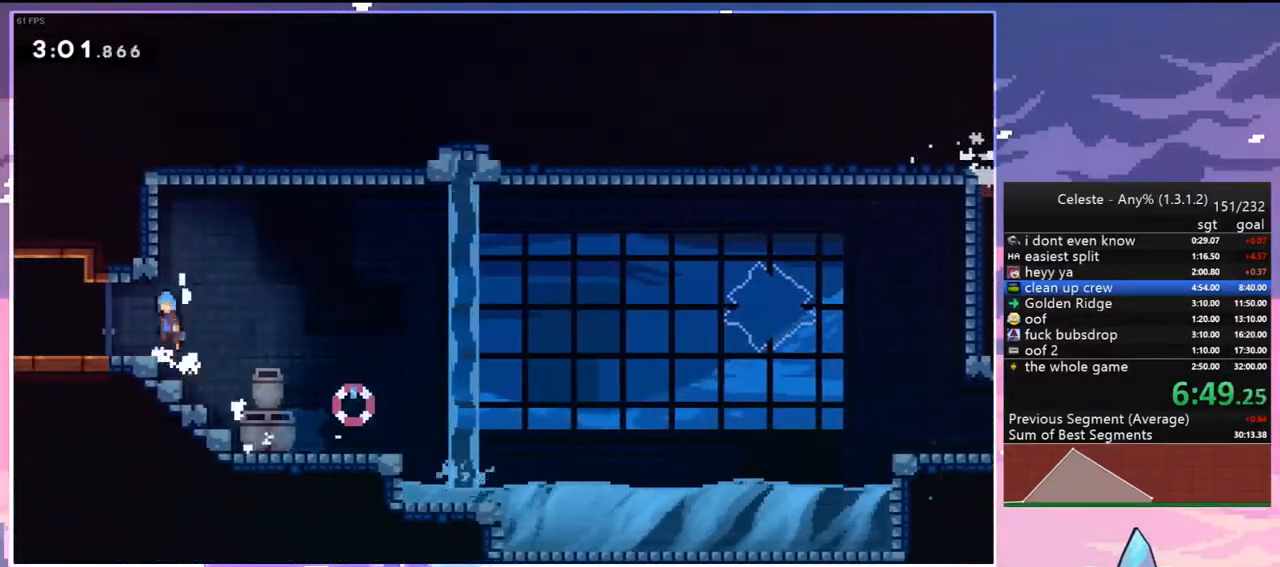
{"keys": ["grab", "jump2", "left", "up"], "events": [[17, "jump2", "up"], [117, "jump2", "down"], [300, "jump", "up"]]}
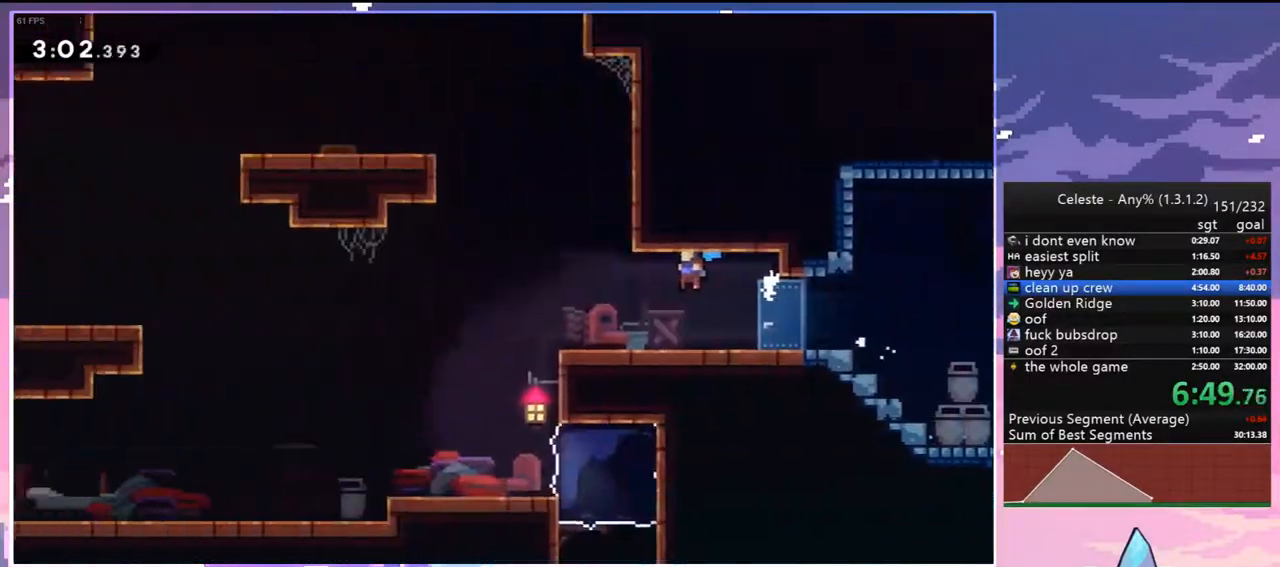
{"keys": ["left", "up"], "events": [[83, "grab", "up"], [133, "jump2", "up"]]}
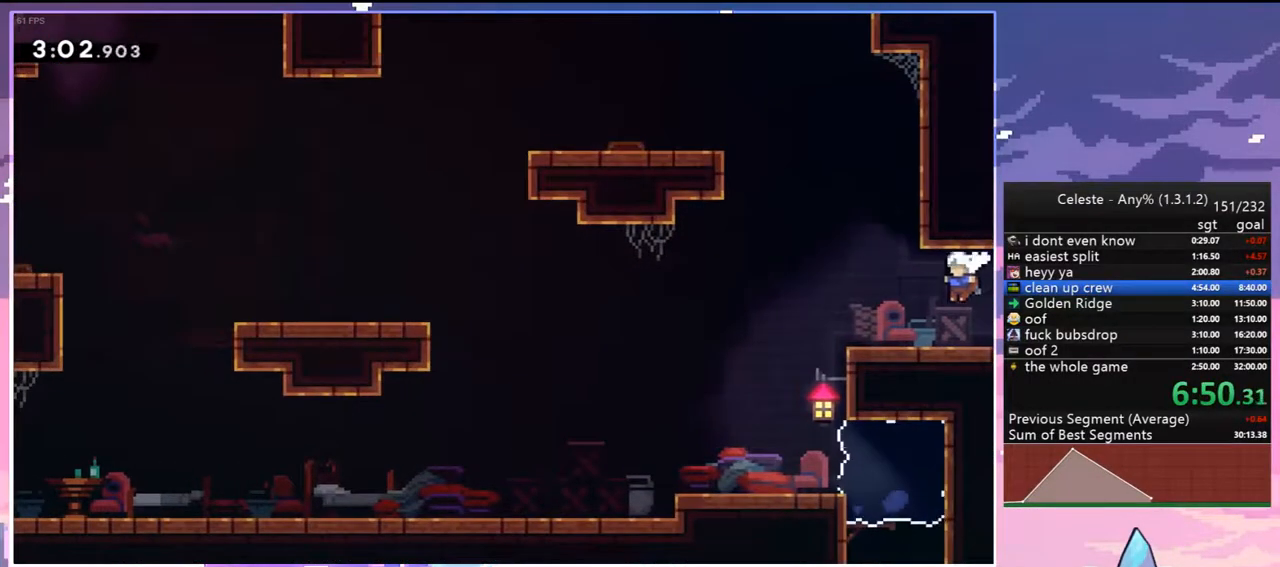
{"keys": ["dash", "grab", "left", "up"], "events": [[150, "jump2", "down"], [283, "dash", "down"], [383, "jump2", "up"], [433, "grab", "down"]]}
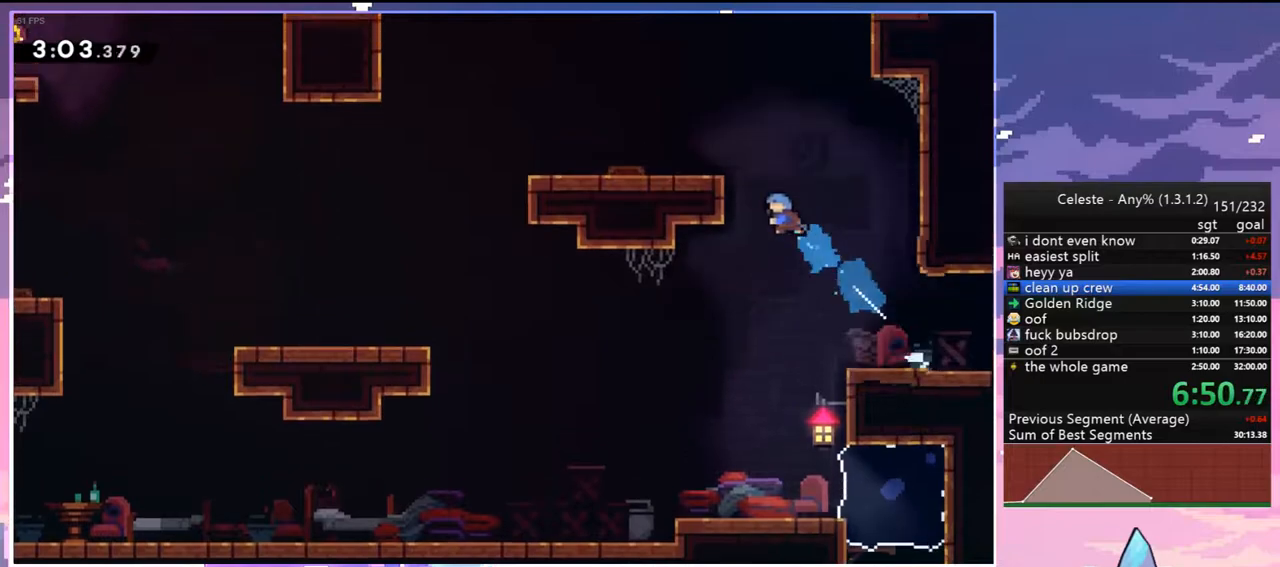
{"keys": ["left"], "events": [[67, "dash", "up"], [117, "jump2", "down"], [400, "jump2", "up"], [500, "grab", "up"], [500, "up", "up"]]}
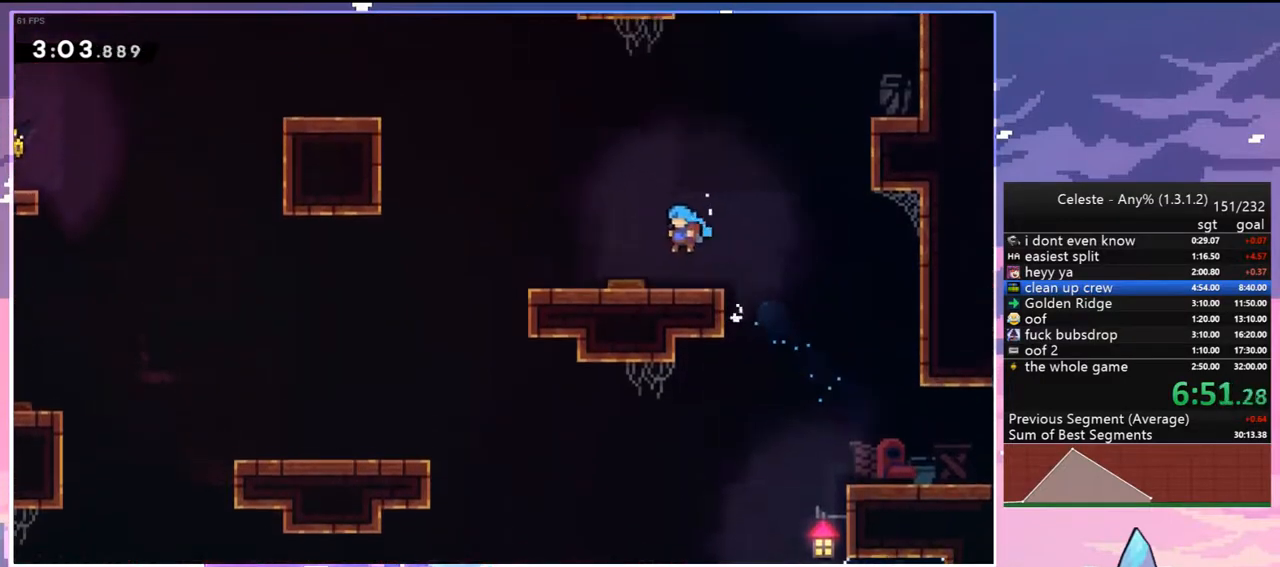
{"keys": ["dash", "left"], "events": [[467, "dash", "down"]]}
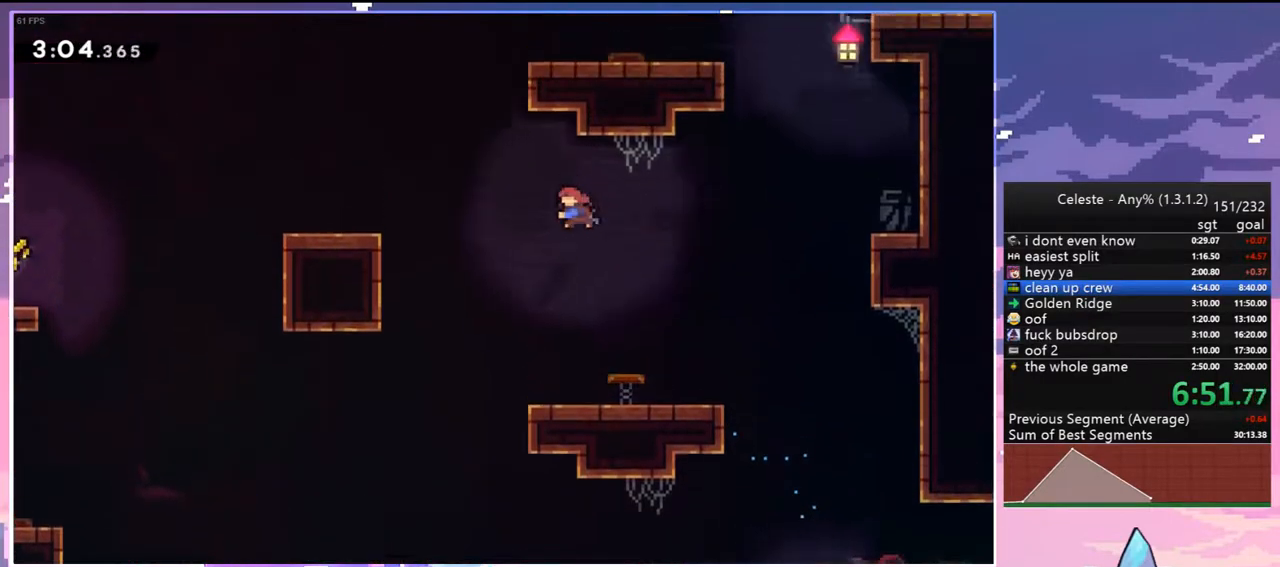
{"keys": ["grab", "left", "up"], "events": [[50, "grab", "down"], [150, "dash", "up"], [150, "up", "down"]]}
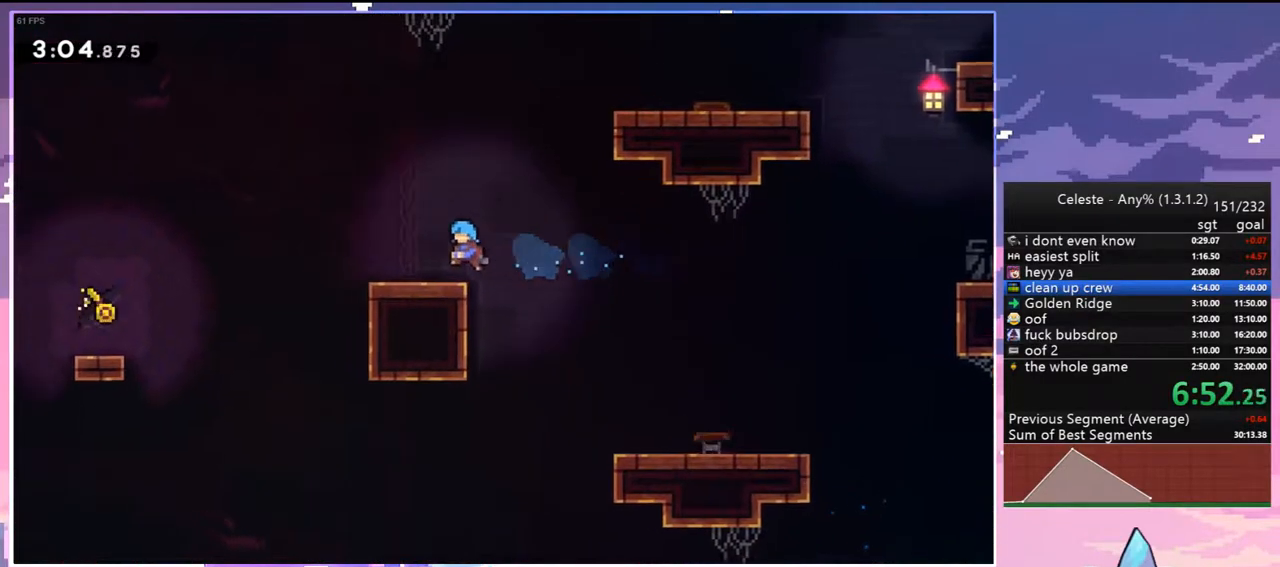
{"keys": ["down", "left"], "events": [[67, "grab", "up"], [67, "left", "up"], [67, "up", "up"], [167, "down", "down"], [167, "left", "down"], [217, "dash", "down"], [400, "dash", "up"], [400, "jump2", "down"], [450, "jump2", "up"]]}
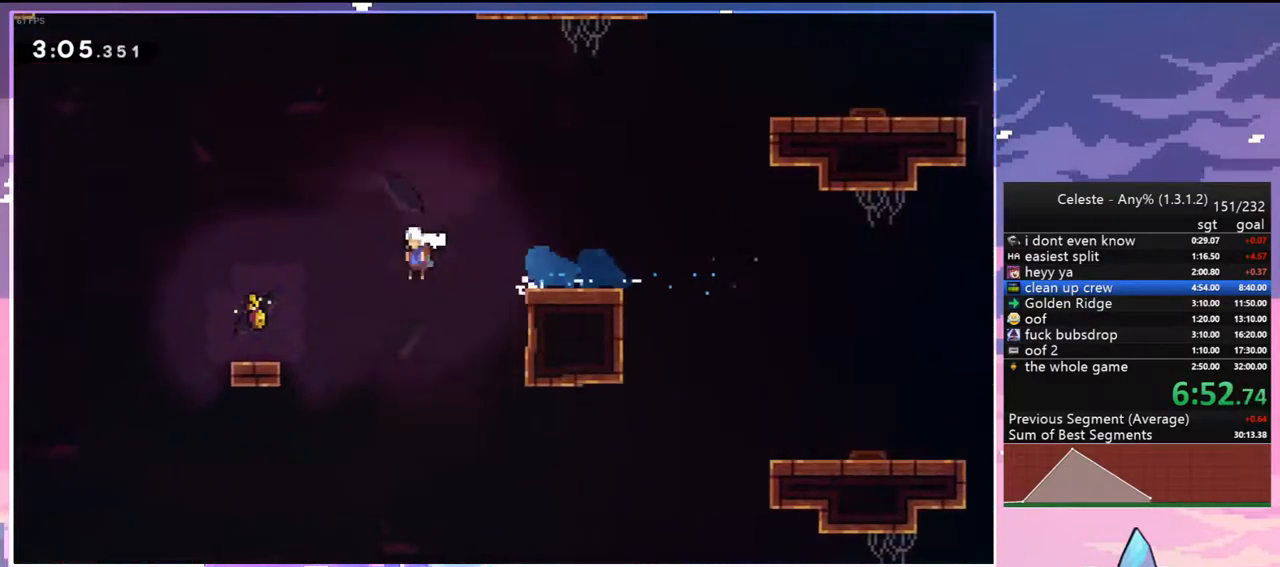
{"keys": ["jump2", "left"], "events": [[33, "dash", "down"], [133, "dash", "up"], [183, "down", "up"], [267, "jump2", "down"]]}
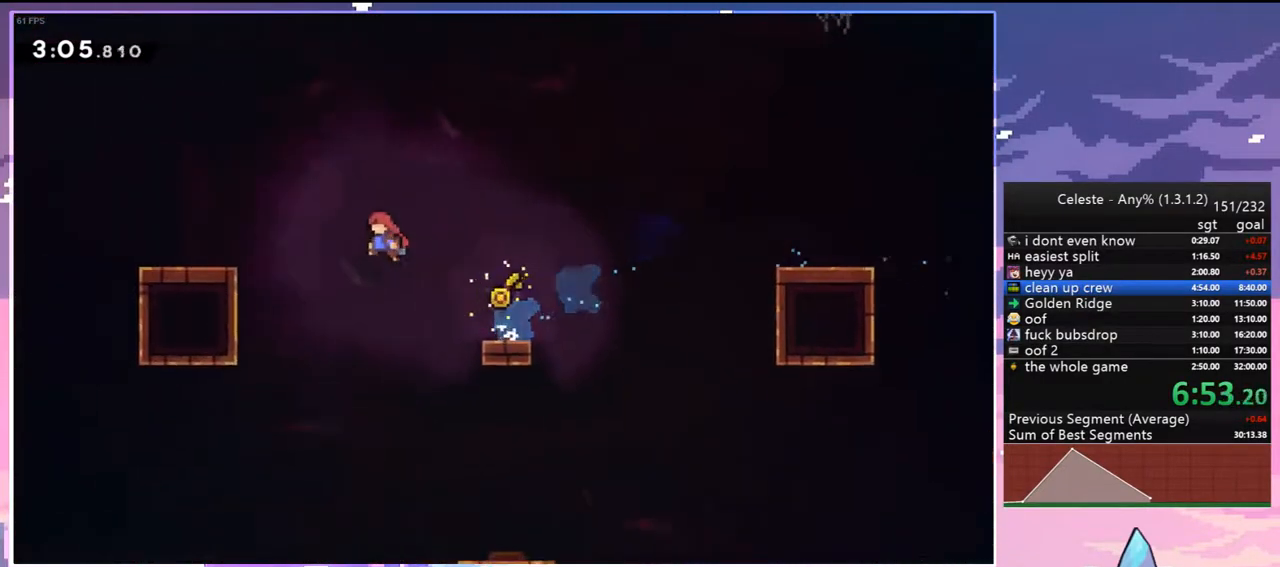
{"keys": ["jump2", "left"], "events": [[150, "jump2", "up"], [200, "dash", "down"], [433, "jump2", "down"], [483, "dash", "up"]]}
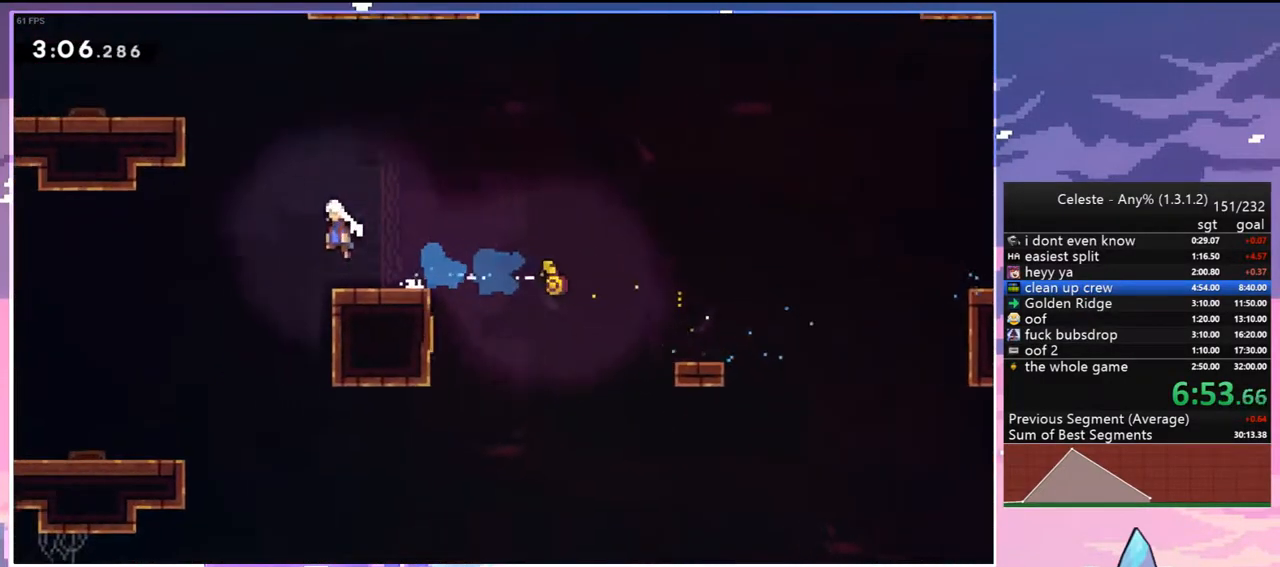
{"keys": ["grab", "left", "up"], "events": [[67, "up", "down"], [117, "left", "up"], [167, "dash", "down"], [217, "jump2", "up"], [300, "left", "down"], [350, "grab", "down"], [450, "dash", "up"]]}
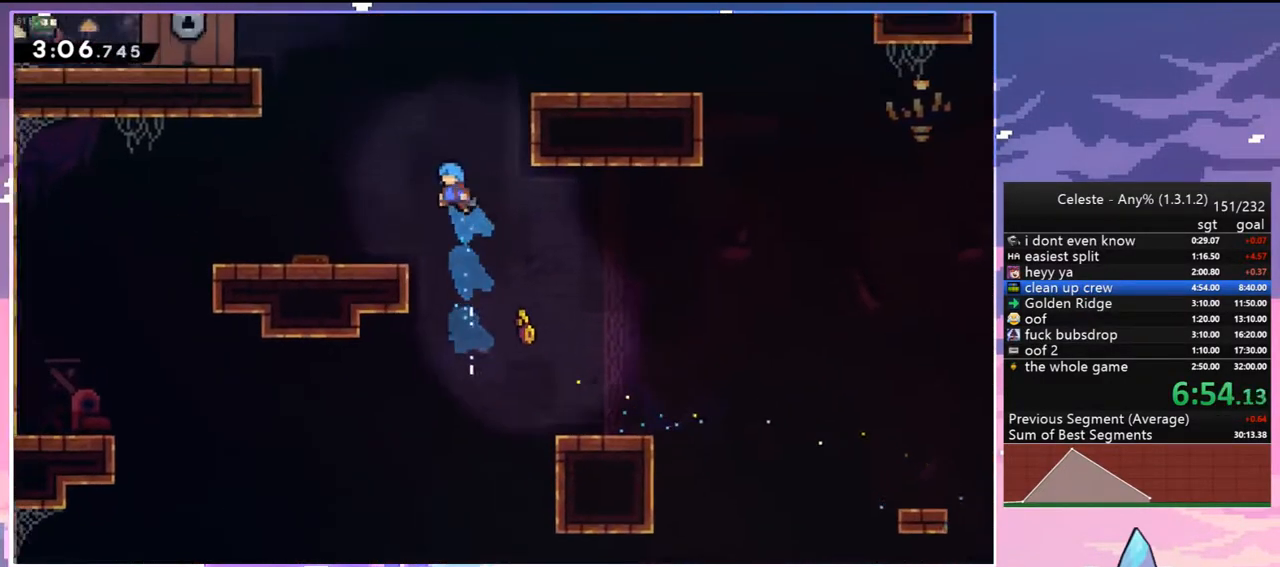
{"keys": ["left"], "events": [[33, "grab", "up"], [133, "up", "up"]]}
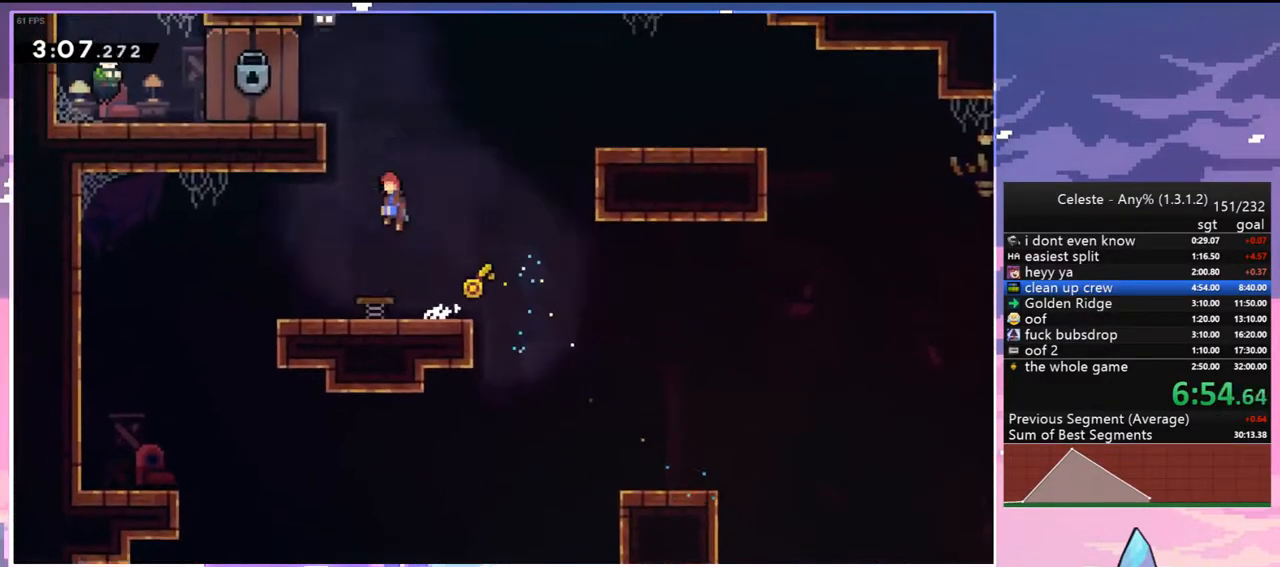
{"keys": [], "events": [[100, "grab", "down"], [100, "up", "down"], [200, "jump2", "down"], [283, "jump2", "up"], [333, "grab", "up"], [383, "up", "up"], [433, "left", "up"]]}
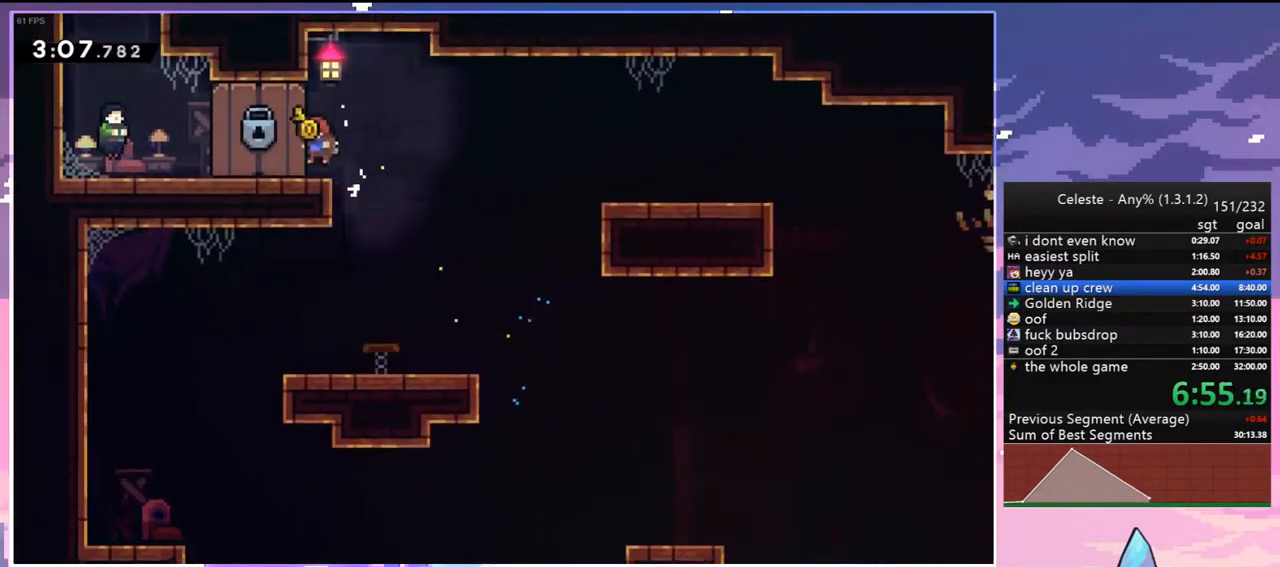
{"keys": [], "events": []}
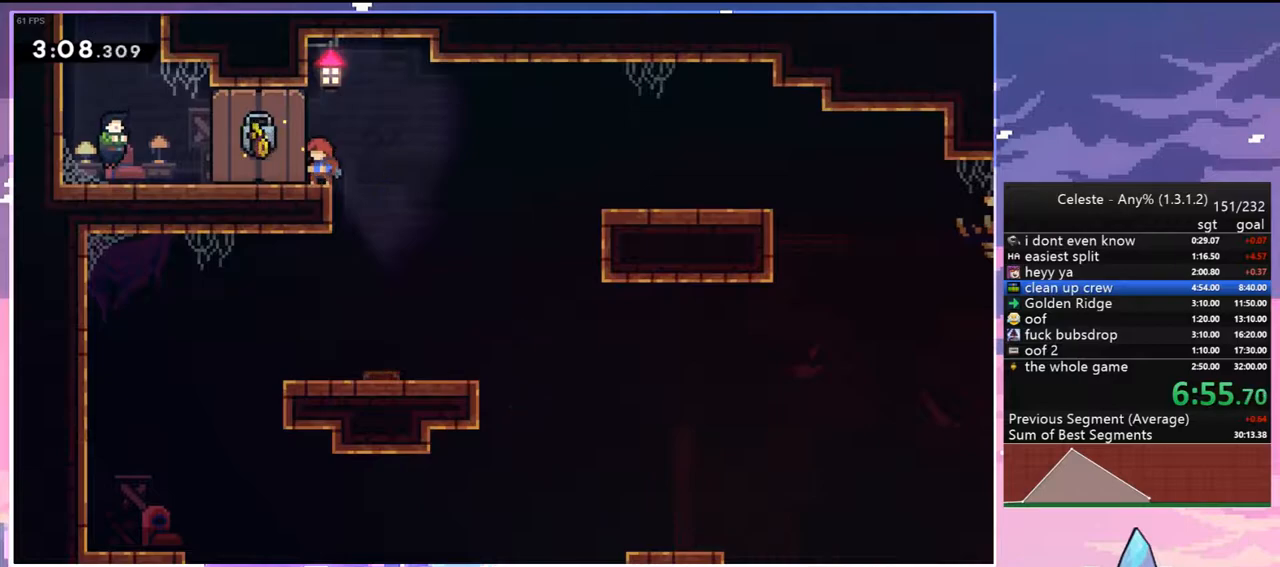
{"keys": [], "events": []}
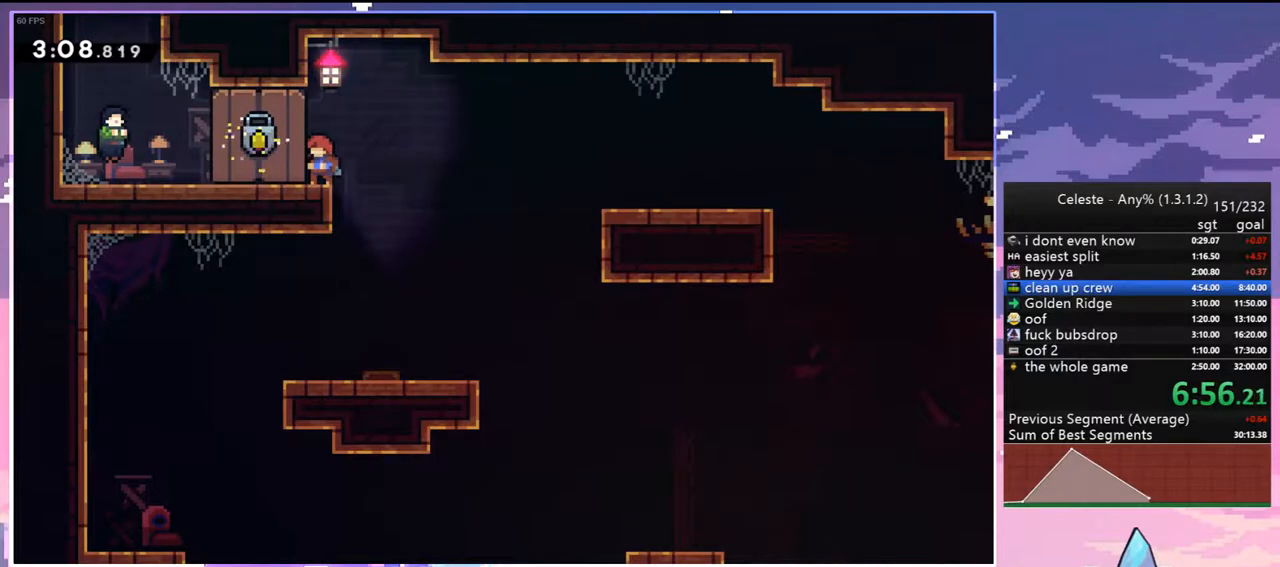
{"keys": [], "events": []}
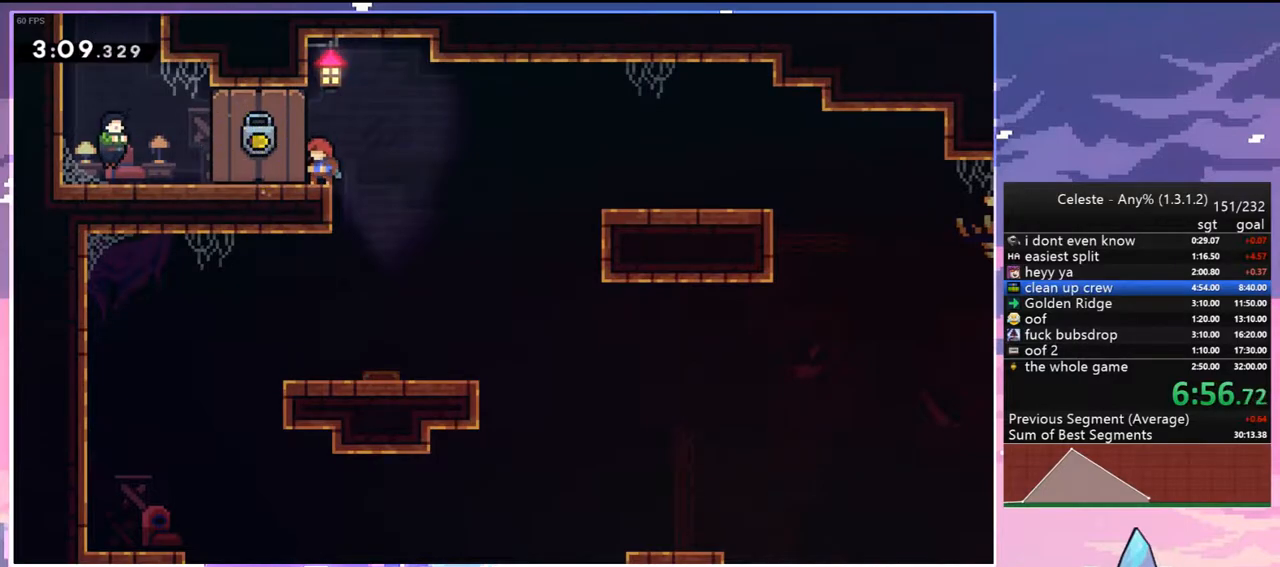
{"keys": ["jump2", "left"], "events": [[217, "dash", "down"], [217, "left", "down"], [350, "jump2", "down"], [500, "dash", "up"]]}
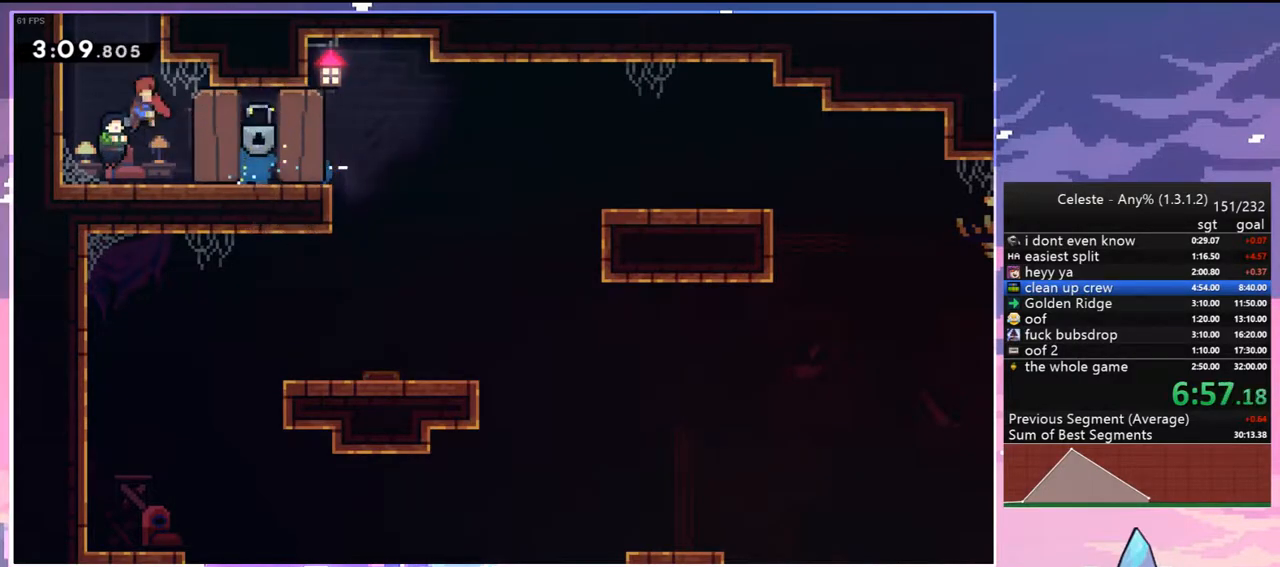
{"keys": ["up"], "events": [[33, "jump2", "up"], [33, "menu", "down"], [83, "skip", "down"], [133, "left", "up"], [183, "menu", "up"], [233, "skip", "up"], [317, "up", "down"]]}
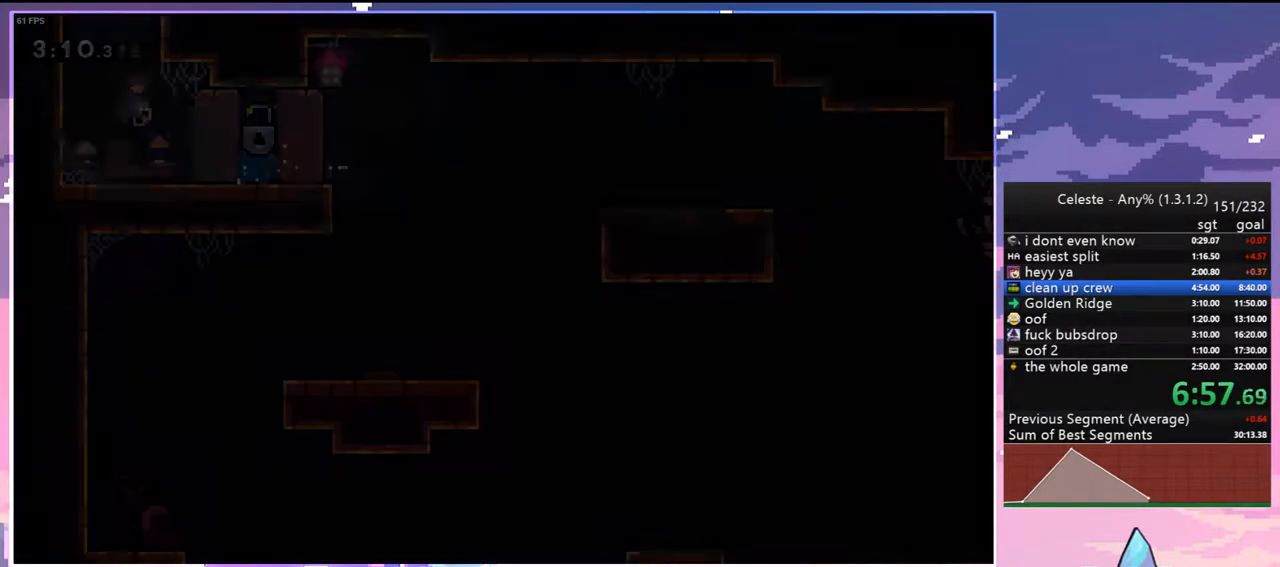
{"keys": ["right", "up"], "events": [[200, "dash", "down"], [383, "dash", "up"], [483, "right", "down"]]}
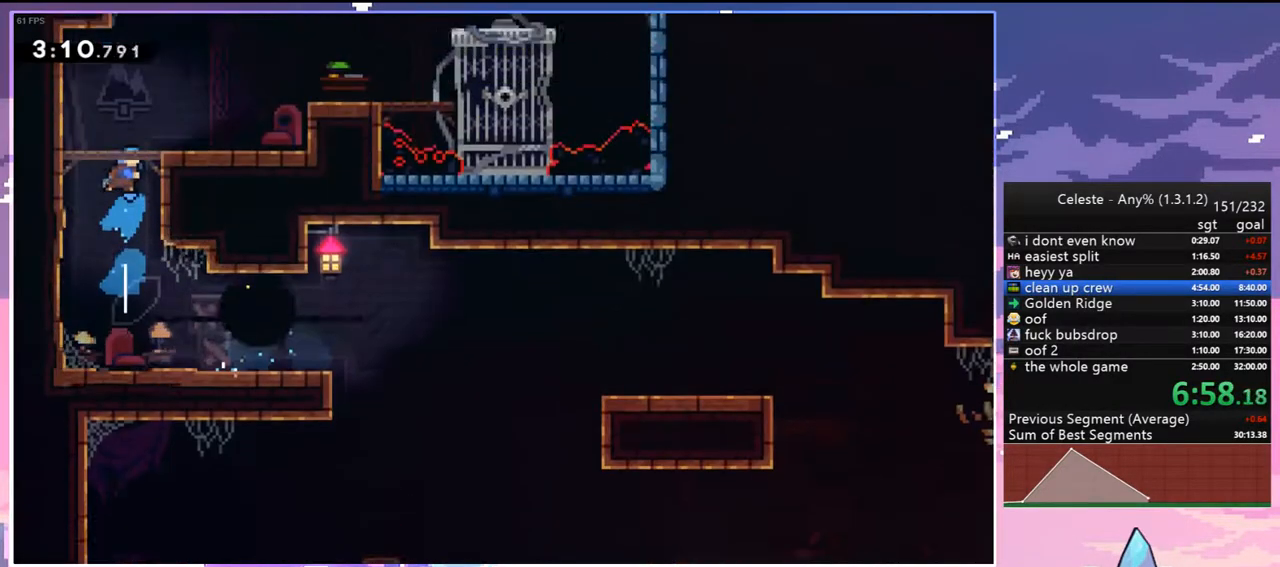
{"keys": ["right"], "events": [[67, "up", "up"]]}
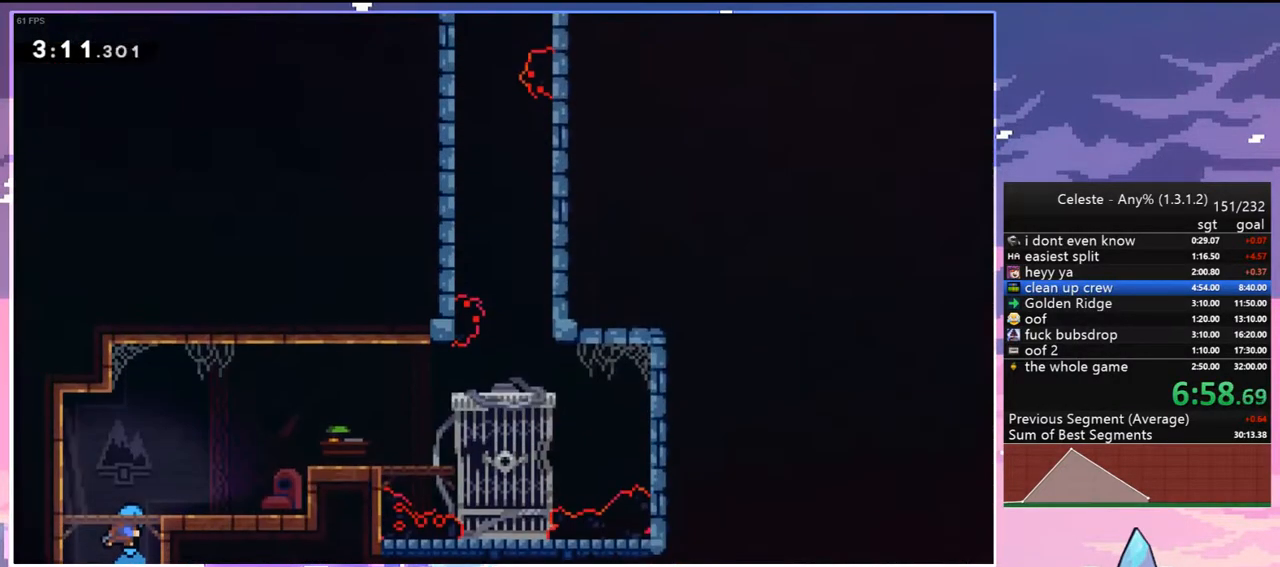
{"keys": ["dash", "right"], "events": [[367, "dash", "down"]]}
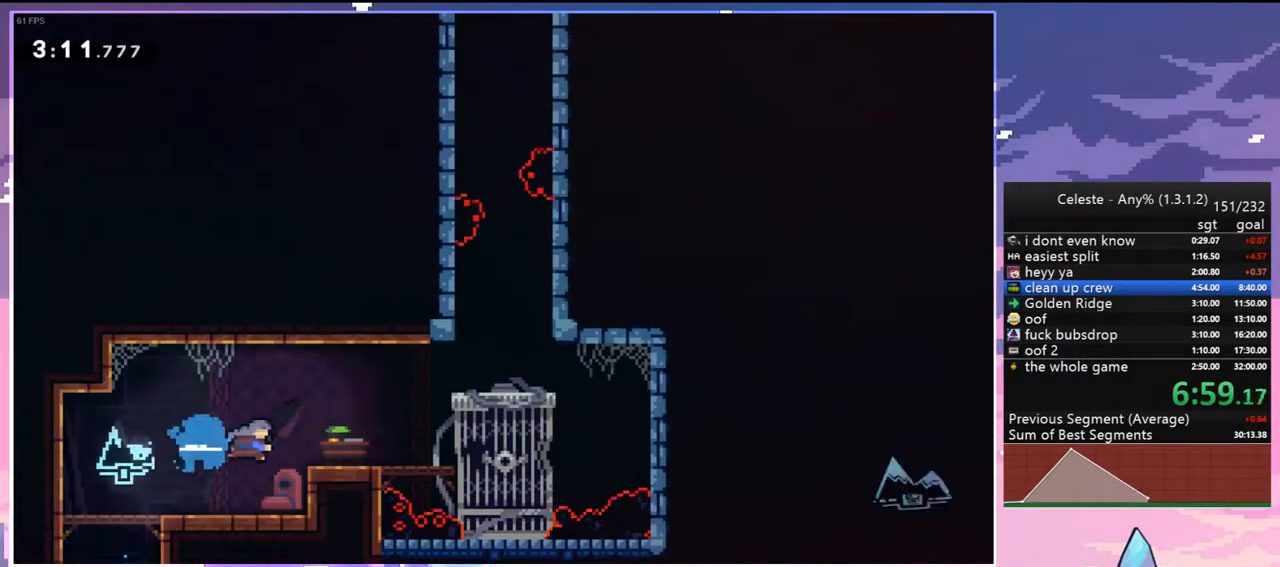
{"keys": ["left"], "events": [[50, "dash", "up"], [200, "jump2", "down"], [433, "jump2", "up"], [483, "left", "down"], [483, "right", "up"]]}
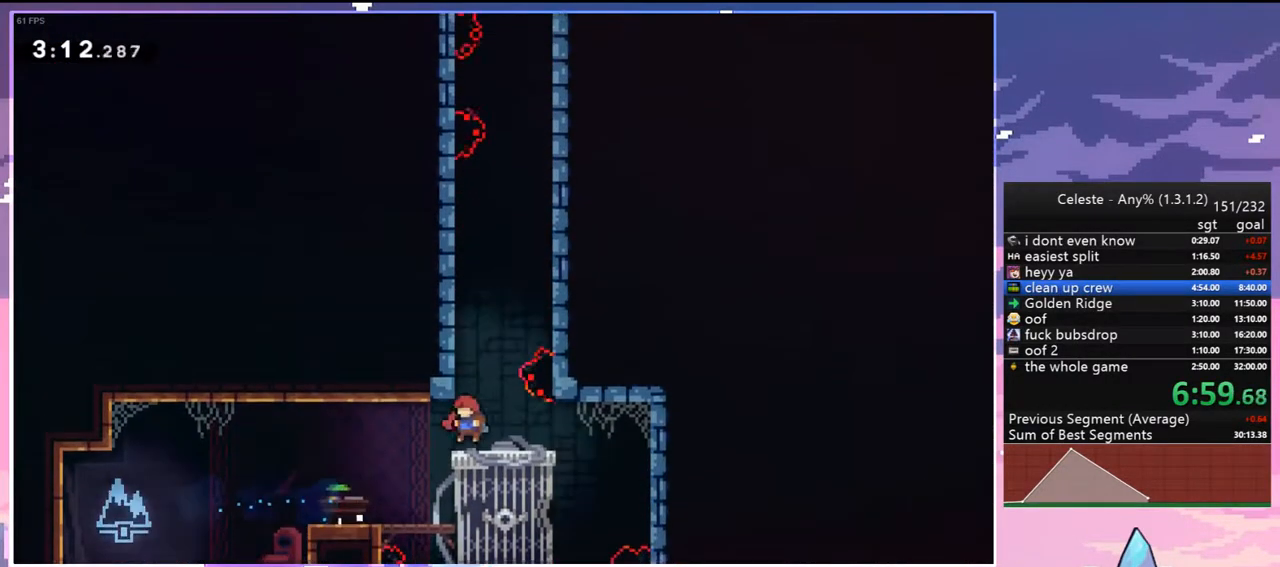
{"keys": ["dash", "jump2", "right", "up"], "events": [[17, "jump2", "down"], [217, "up", "down"], [267, "dash", "down"], [267, "left", "up"], [300, "jump2", "up"], [450, "right", "down"], [500, "jump2", "down"]]}
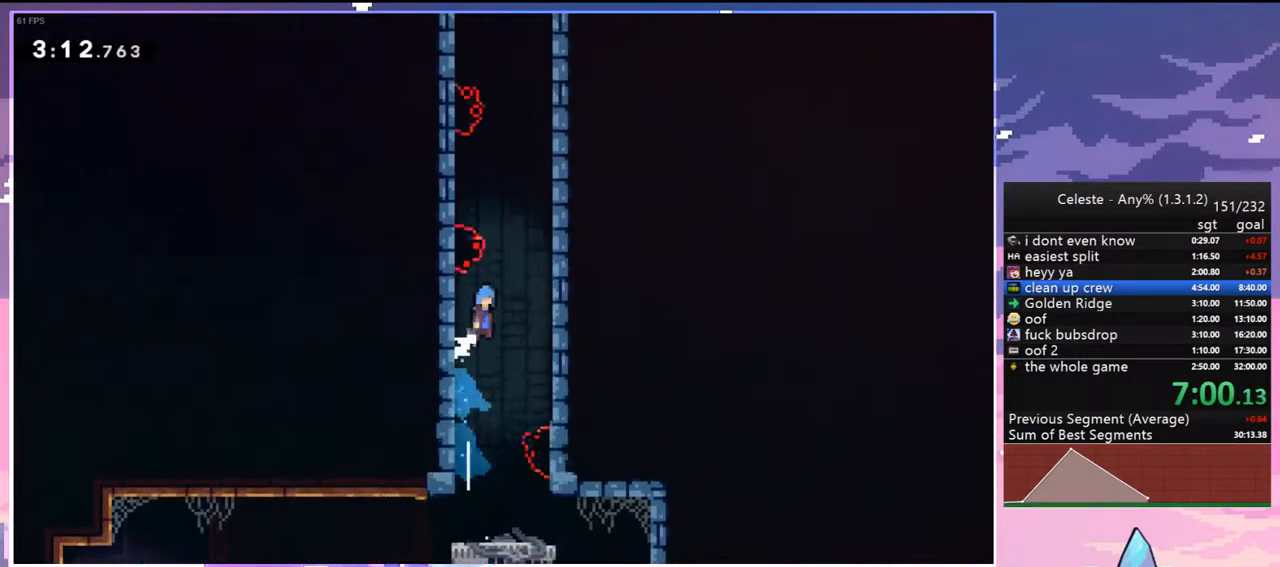
{"keys": ["grab", "jump2", "left", "up"], "events": [[33, "dash", "up"], [133, "jump2", "up"], [133, "up", "up"], [183, "left", "down"], [183, "right", "up"], [233, "jump2", "down"], [267, "up", "down"], [317, "grab", "down"], [417, "jump2", "up"], [467, "jump2", "down"]]}
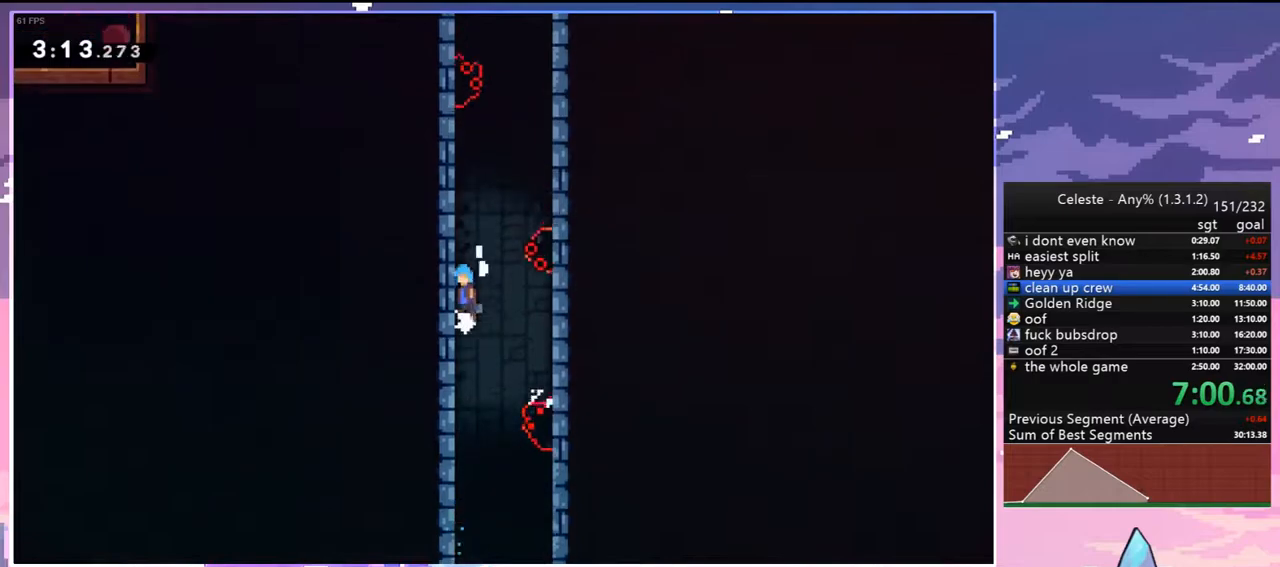
{"keys": ["jump2"], "events": [[150, "jump2", "up"], [200, "jump2", "down"], [433, "grab", "up"], [433, "jump2", "up"], [433, "up", "up"], [483, "jump2", "down"], [483, "left", "up"]]}
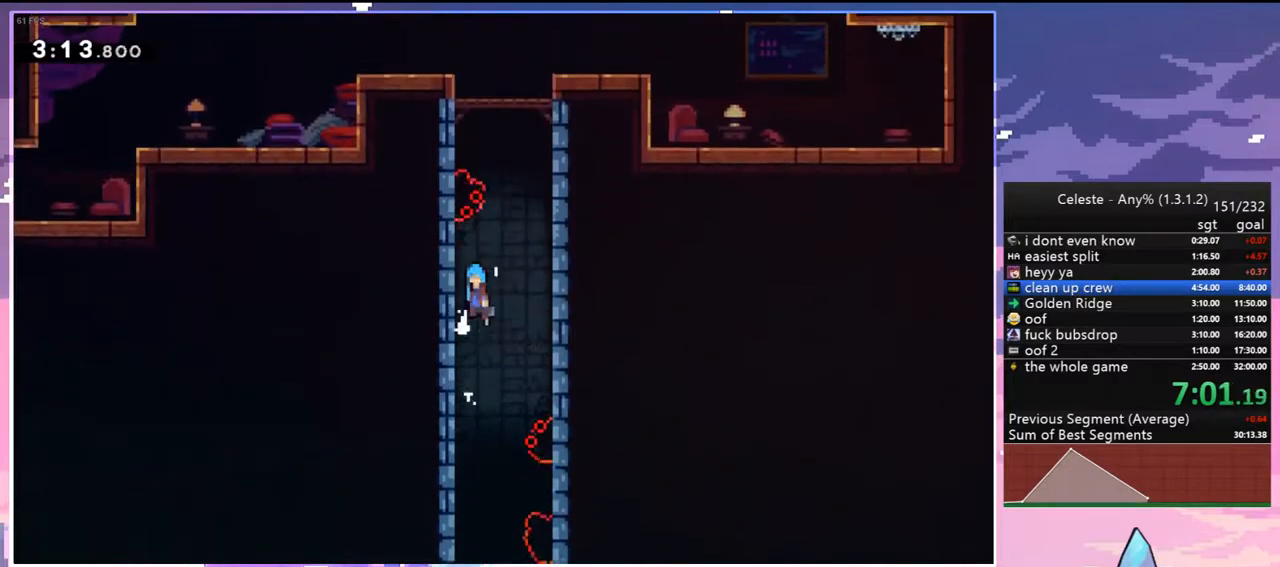
{"keys": ["grab", "jump2", "left", "up"], "events": [[17, "right", "down"], [217, "jump2", "up"], [250, "jump2", "down"], [250, "left", "down"], [250, "right", "up"], [300, "up", "down"], [400, "grab", "down"], [450, "jump2", "up"], [500, "jump2", "down"]]}
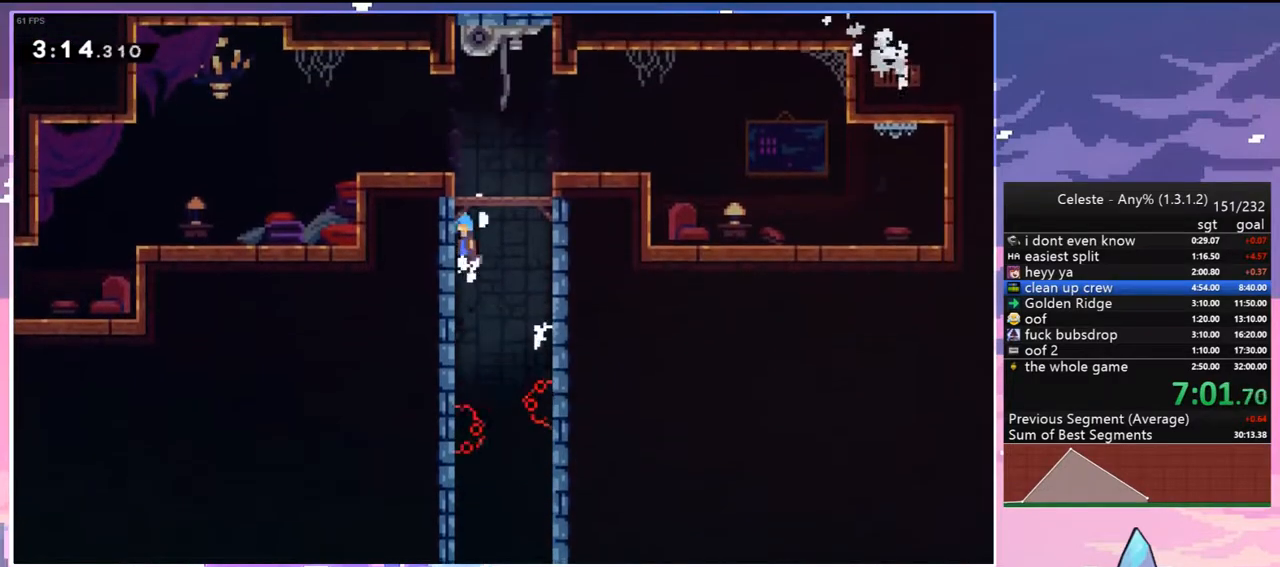
{"keys": ["down", "left"], "events": [[133, "jump2", "up"], [183, "jump2", "down"], [267, "grab", "up"], [267, "jump2", "up"], [317, "up", "up"], [367, "left", "up"], [467, "left", "down"], [500, "down", "down"]]}